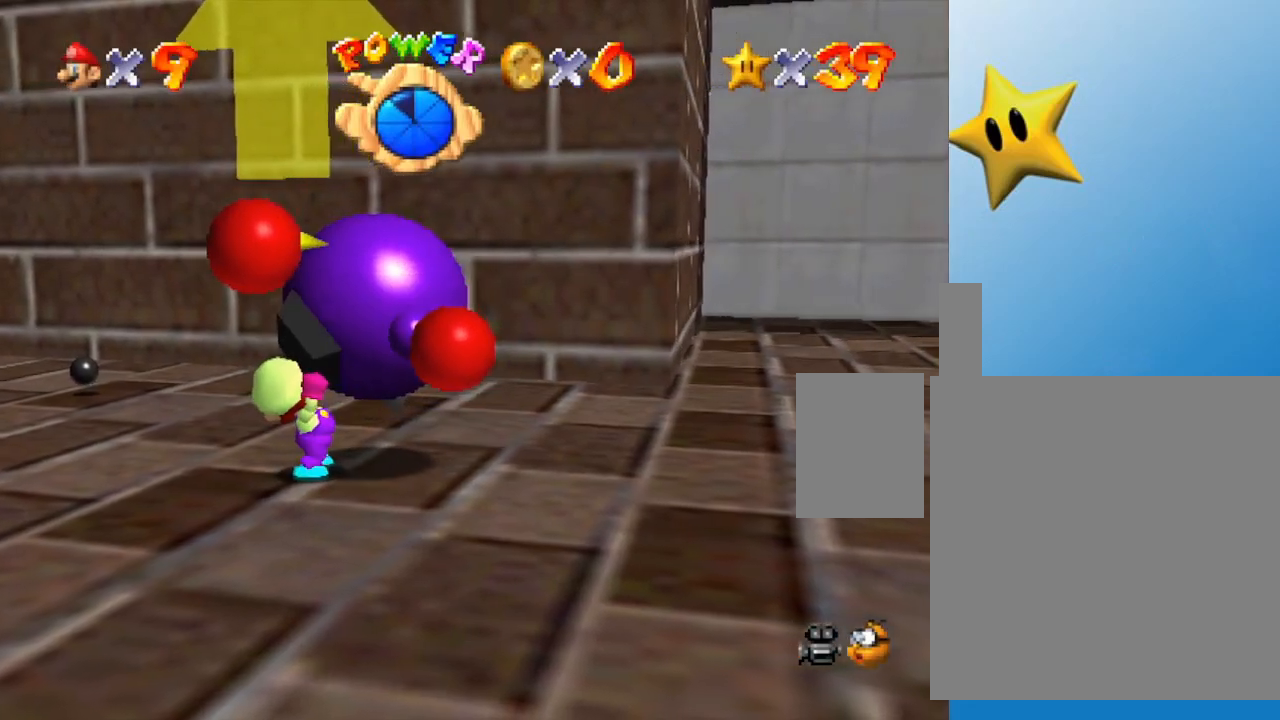
Gameplay with a controller (Nintendo layout); each line is a JSON object with the inputs held at the frame after it. "events" lists button and stick changes between this image and that frame as [ms after this image, input, new state], when the widget could be followed in between. Not read: L3 R3.
{"buttons": [], "left_stick": "center", "events": [[17, "B", "up"], [83, "B", "down"], [133, "B", "up"]]}
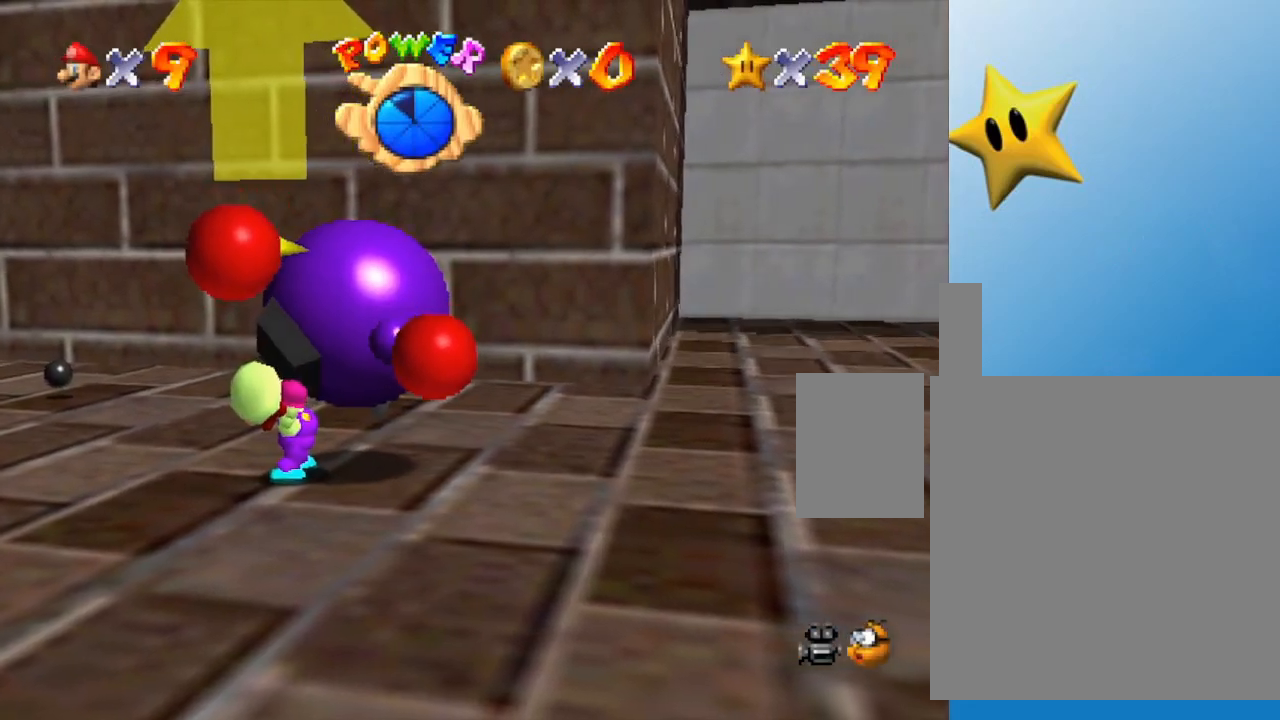
{"buttons": [], "left_stick": "center", "events": [[217, "B", "down"], [350, "B", "up"]]}
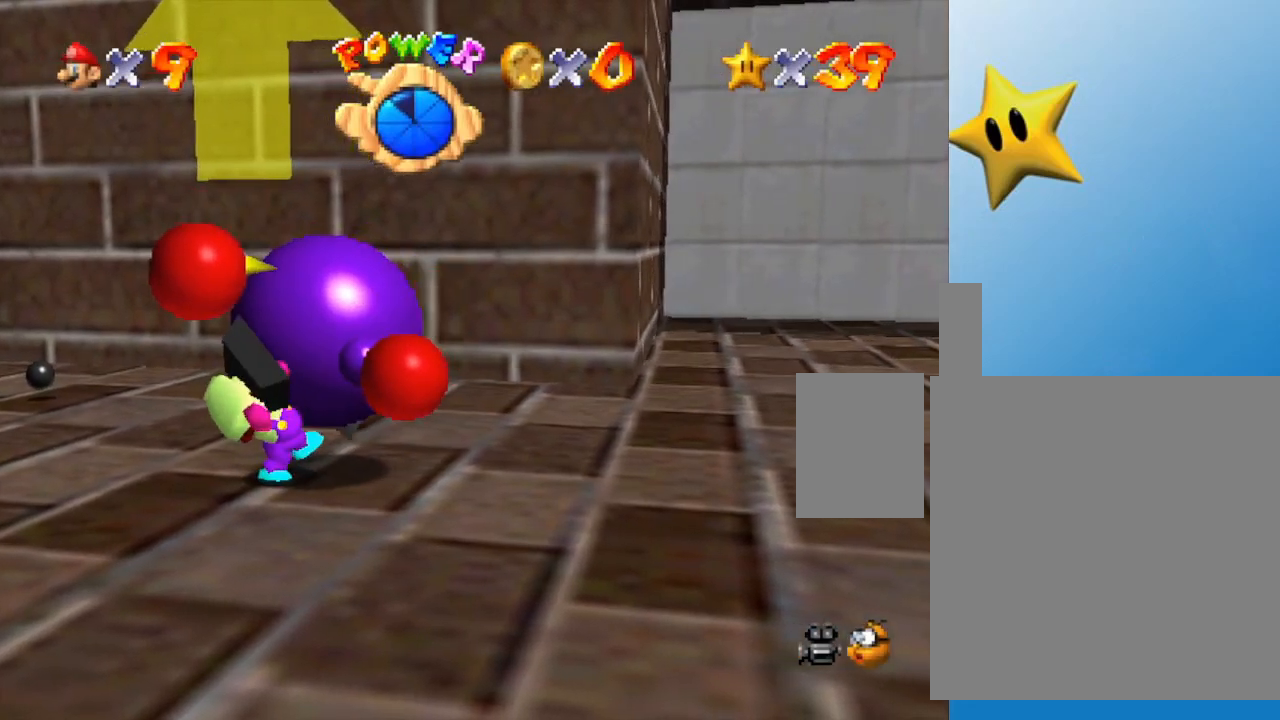
{"buttons": ["C_LEFT"], "left_stick": "center", "events": [[400, "C_LEFT", "down"], [467, "C_LEFT", "up"], [500, "C_LEFT", "down"]]}
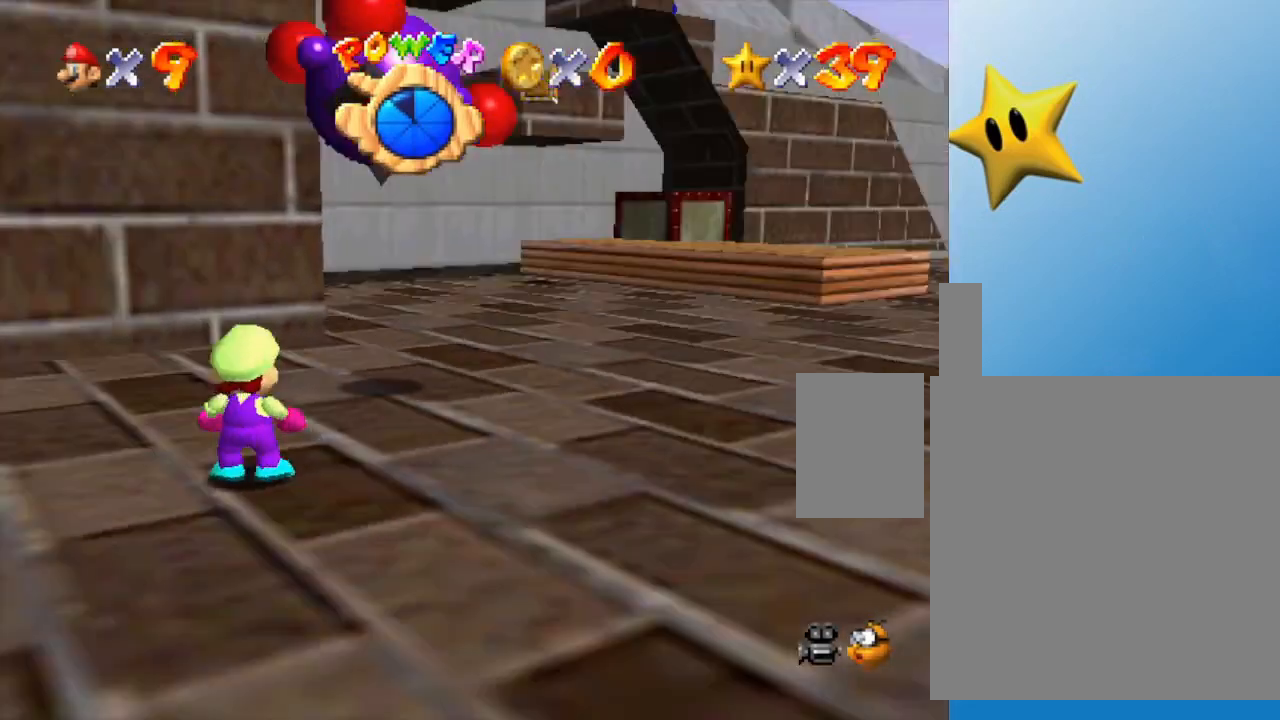
{"buttons": [], "left_stick": "up-left", "events": [[83, "left_stick", "up-right"], [183, "C_LEFT", "up"], [317, "left_stick", "up"], [433, "left_stick", "up-left"]]}
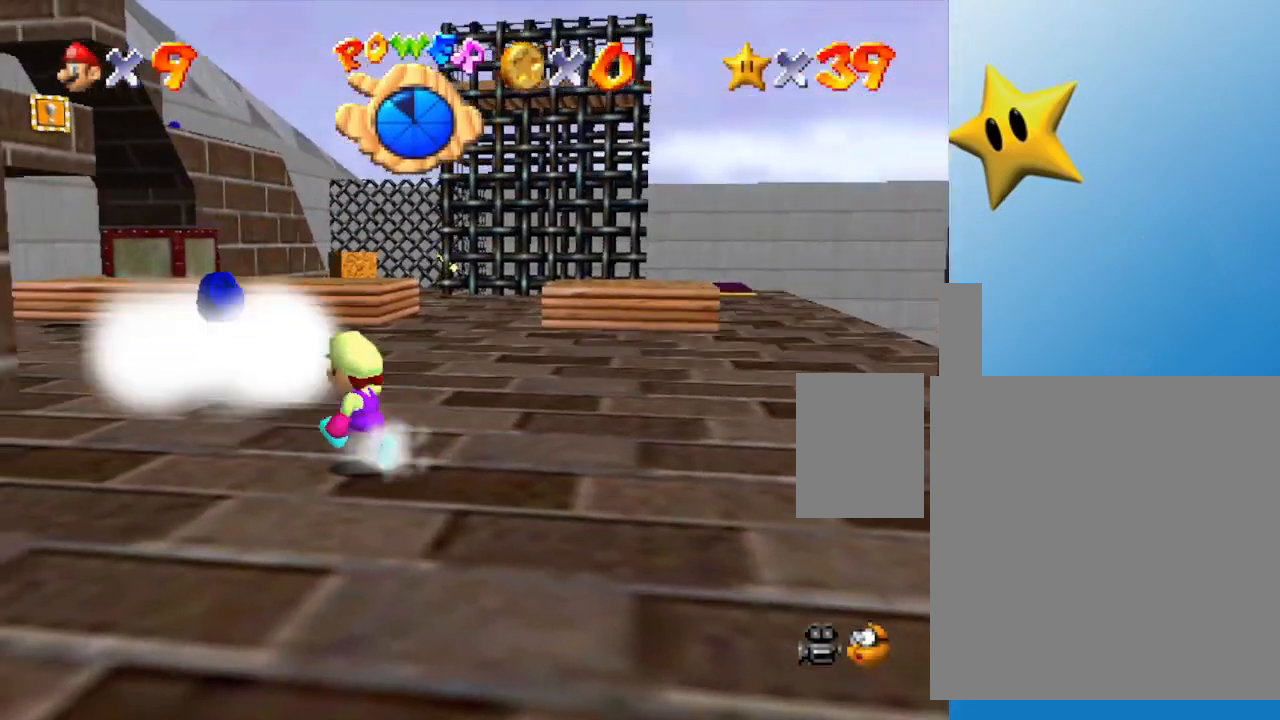
{"buttons": [], "left_stick": "up-right", "events": [[33, "left_stick", "center"], [150, "C_RIGHT", "down"], [267, "C_RIGHT", "up"], [267, "left_stick", "up"], [483, "left_stick", "up-right"]]}
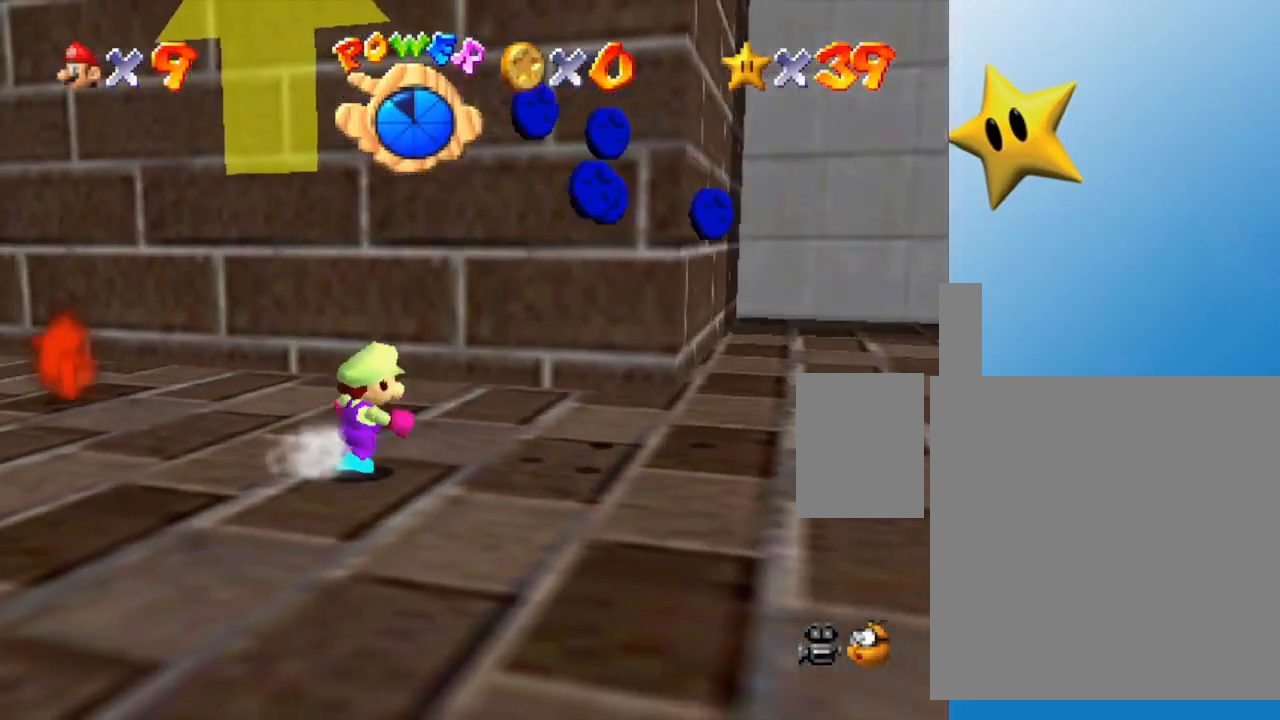
{"buttons": [], "left_stick": "right", "events": [[483, "left_stick", "right"]]}
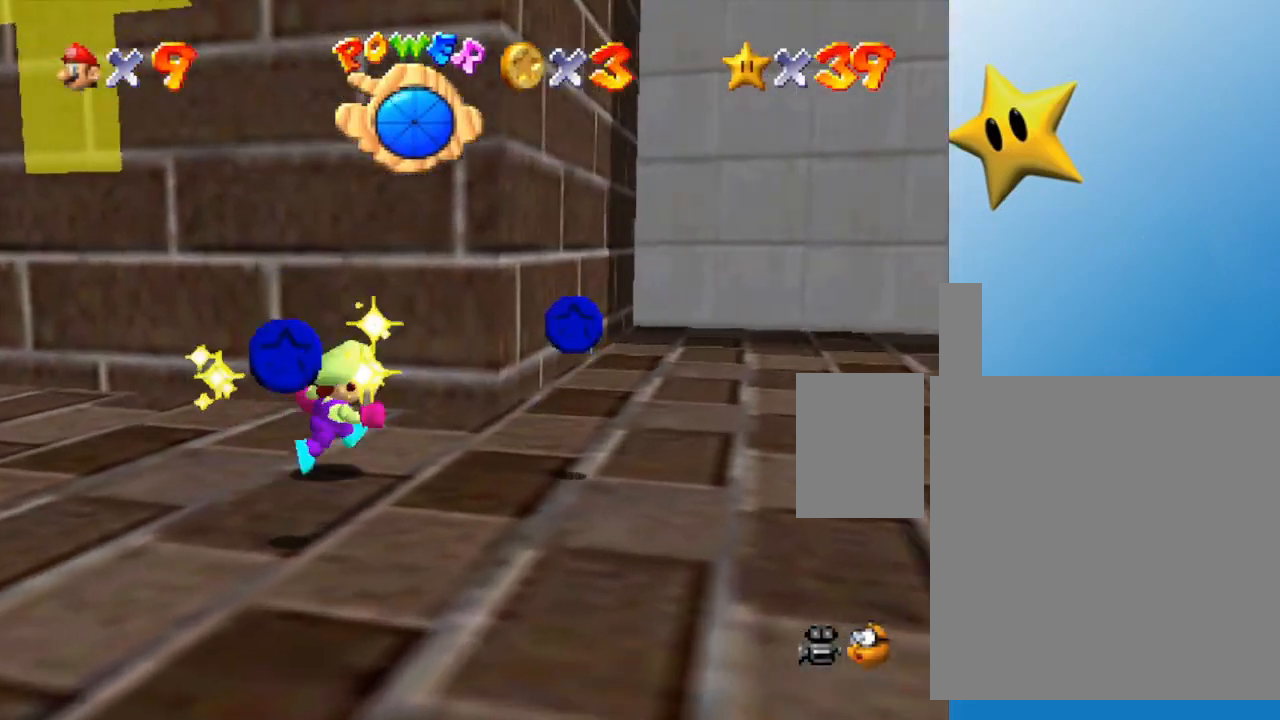
{"buttons": [], "left_stick": "down", "events": [[500, "left_stick", "down"]]}
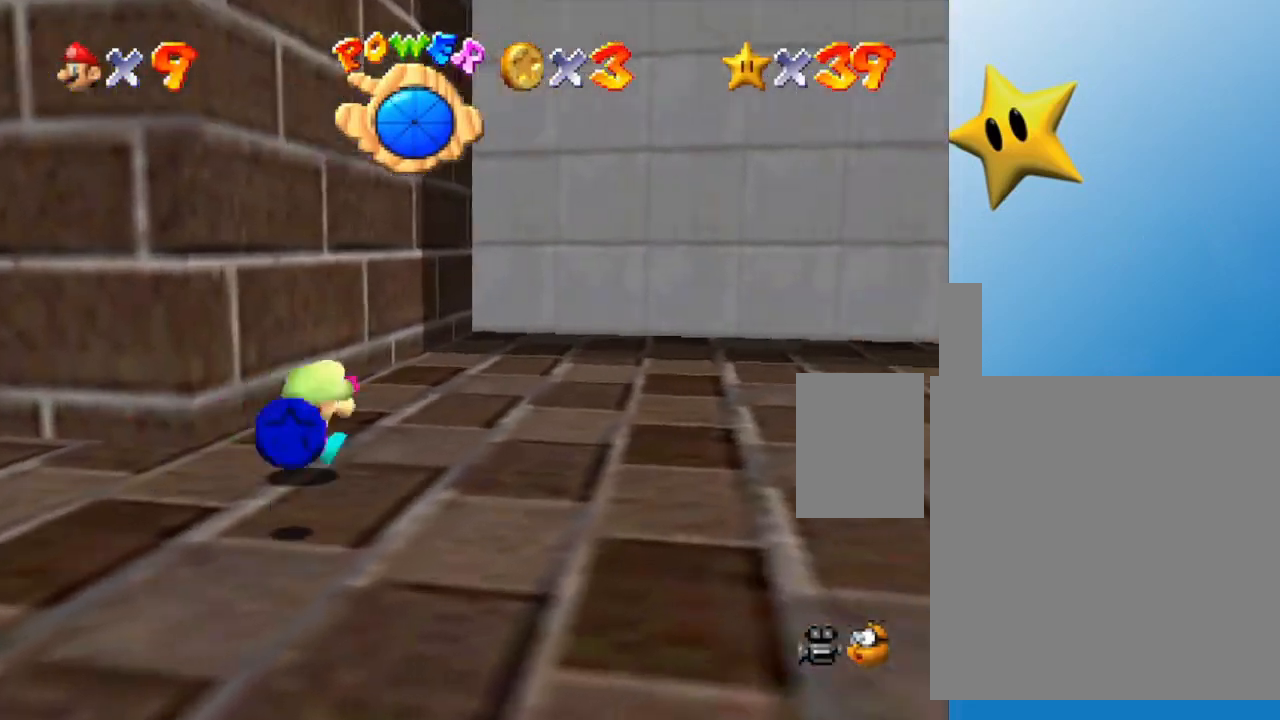
{"buttons": [], "left_stick": "down-left", "events": [[17, "left_stick", "down-left"]]}
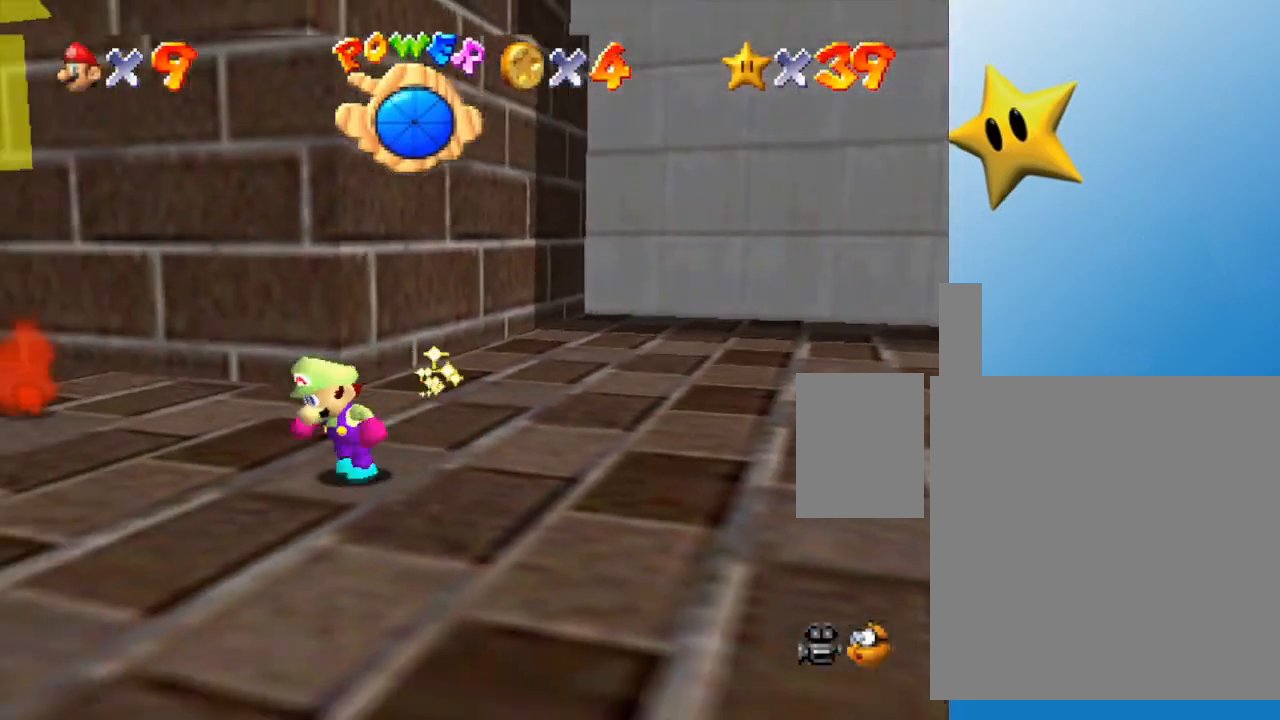
{"buttons": [], "left_stick": "down", "events": [[183, "left_stick", "left"], [467, "left_stick", "down"]]}
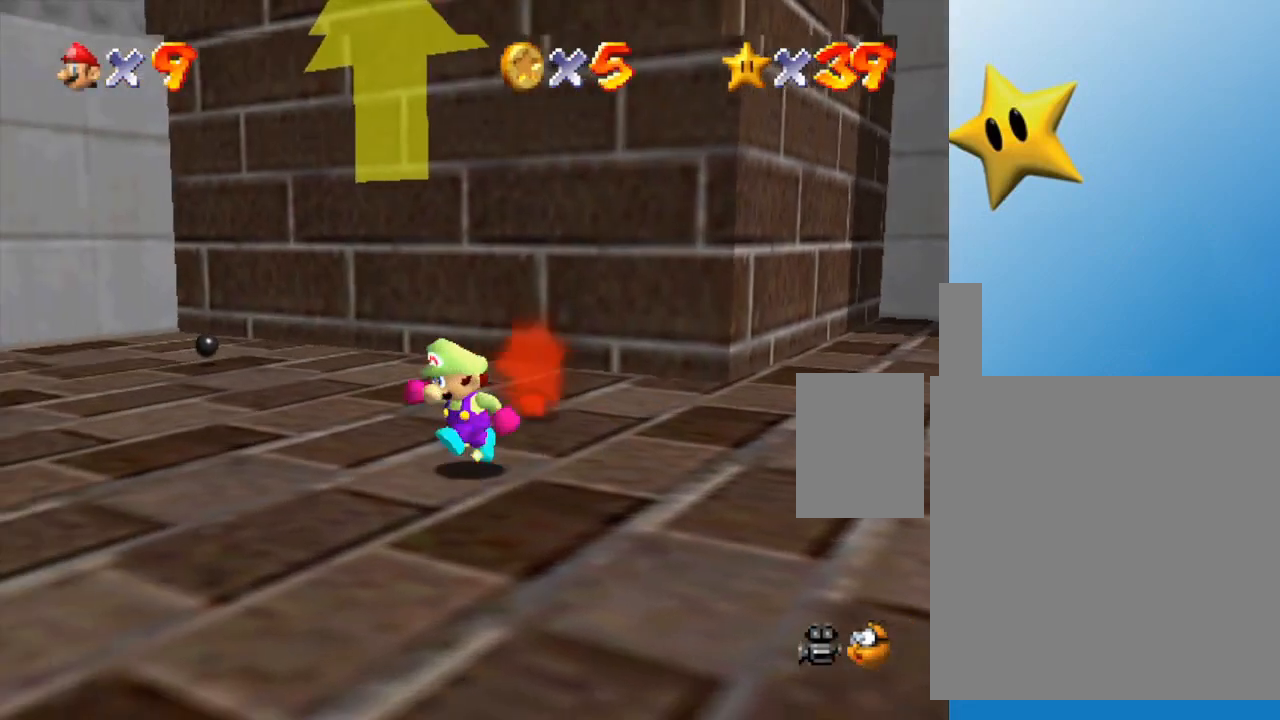
{"buttons": ["C_LEFT"], "left_stick": "right", "events": [[183, "left_stick", "down-right"], [367, "left_stick", "right"], [433, "C_LEFT", "down"]]}
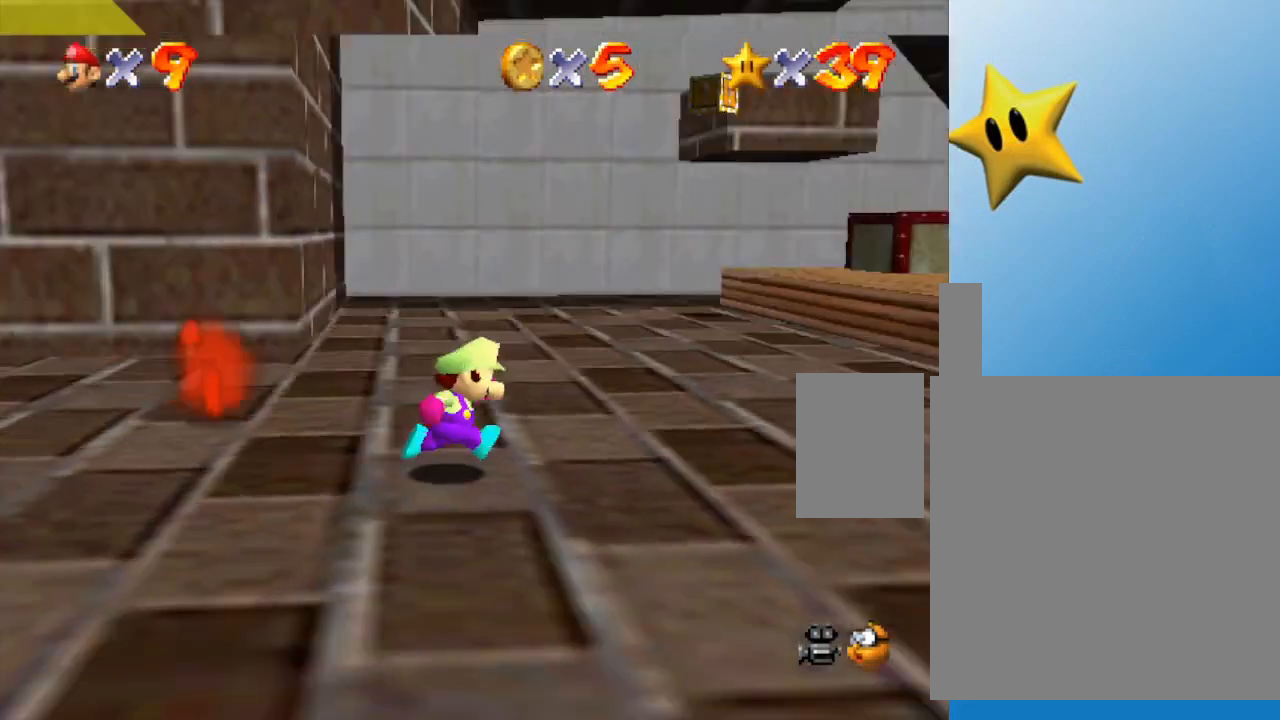
{"buttons": [], "left_stick": "up-right", "events": [[117, "C_LEFT", "up"], [250, "left_stick", "up-right"]]}
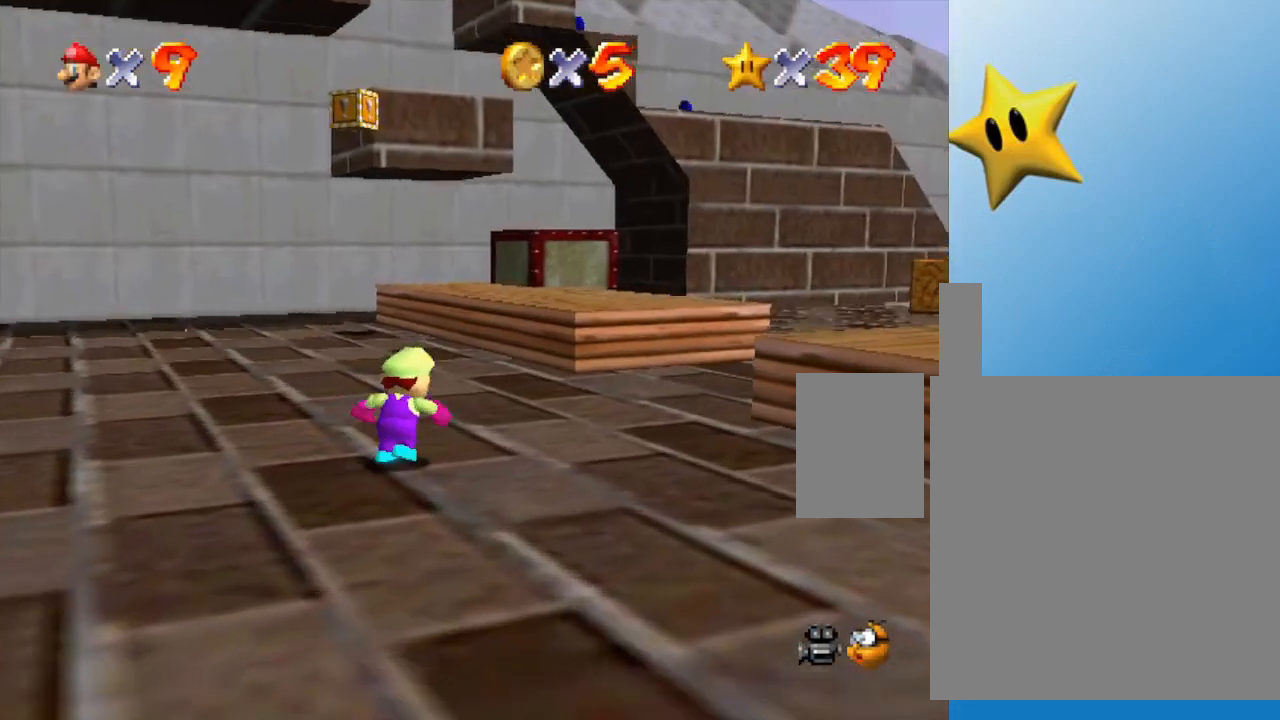
{"buttons": [], "left_stick": "up", "events": [[267, "left_stick", "up"]]}
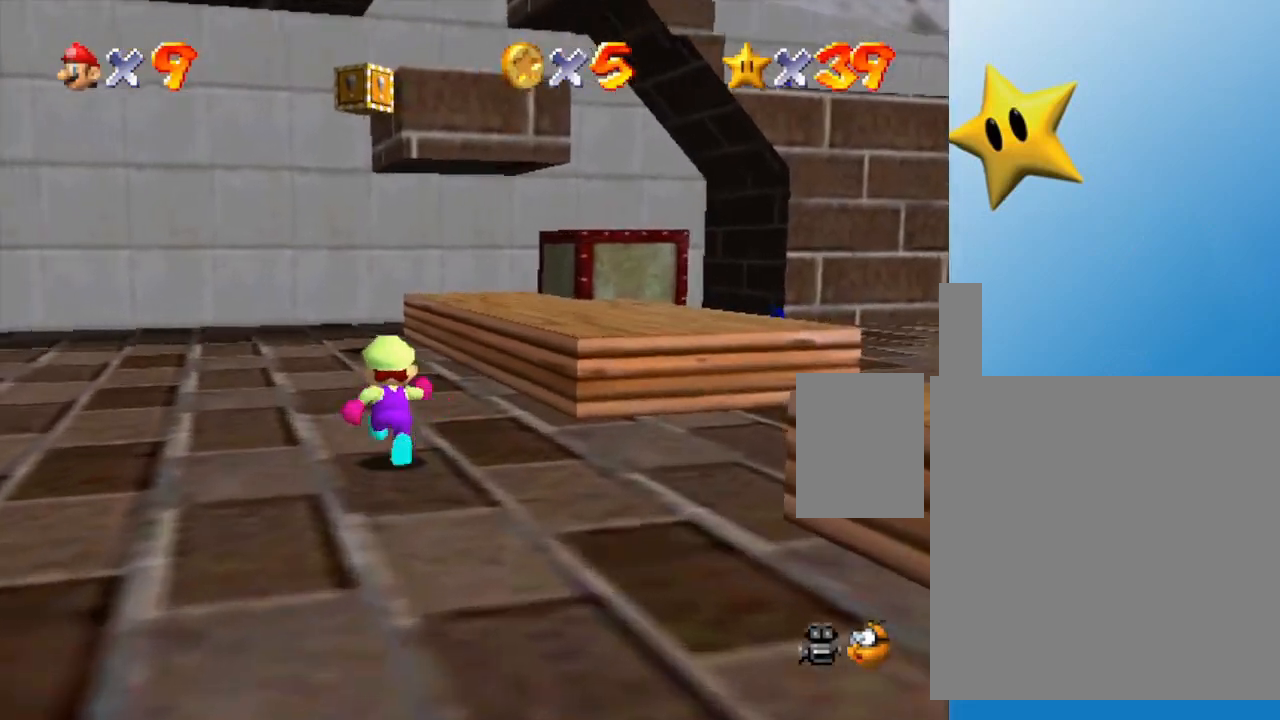
{"buttons": [], "left_stick": "up", "events": [[67, "A", "down"], [150, "A", "up"]]}
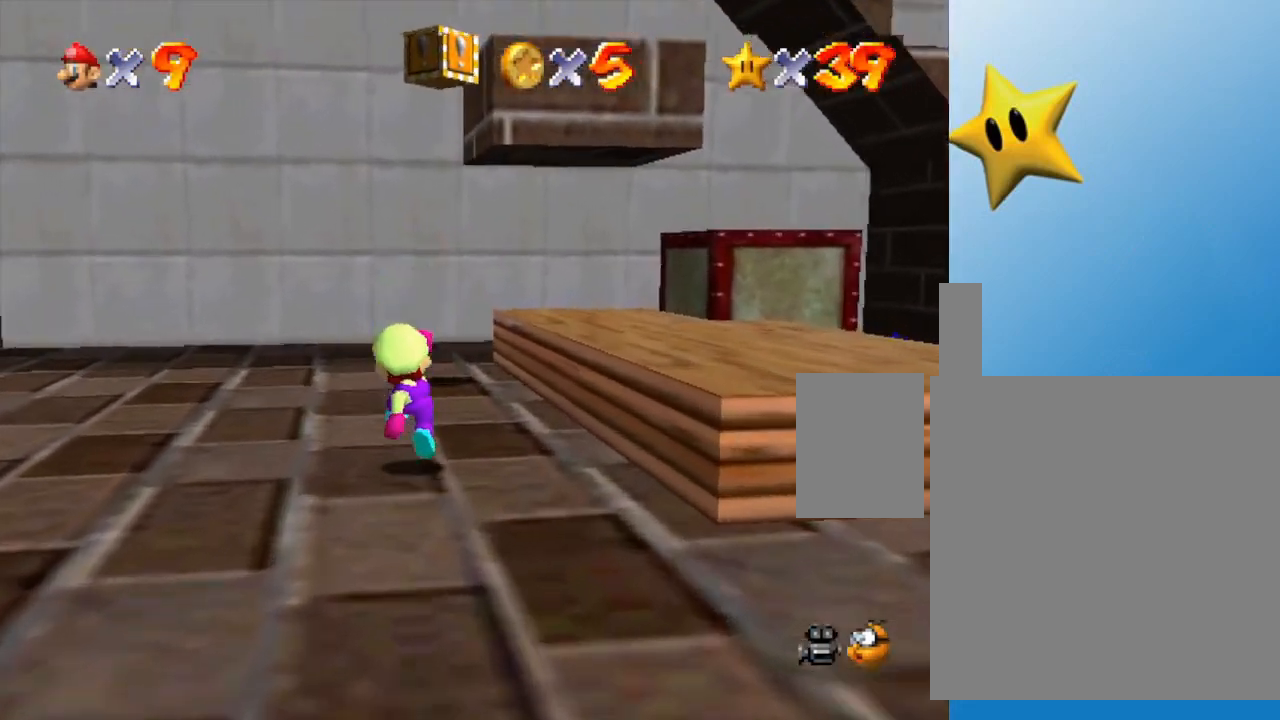
{"buttons": ["A"], "left_stick": "up-right", "events": [[350, "A", "down"], [417, "left_stick", "up-right"]]}
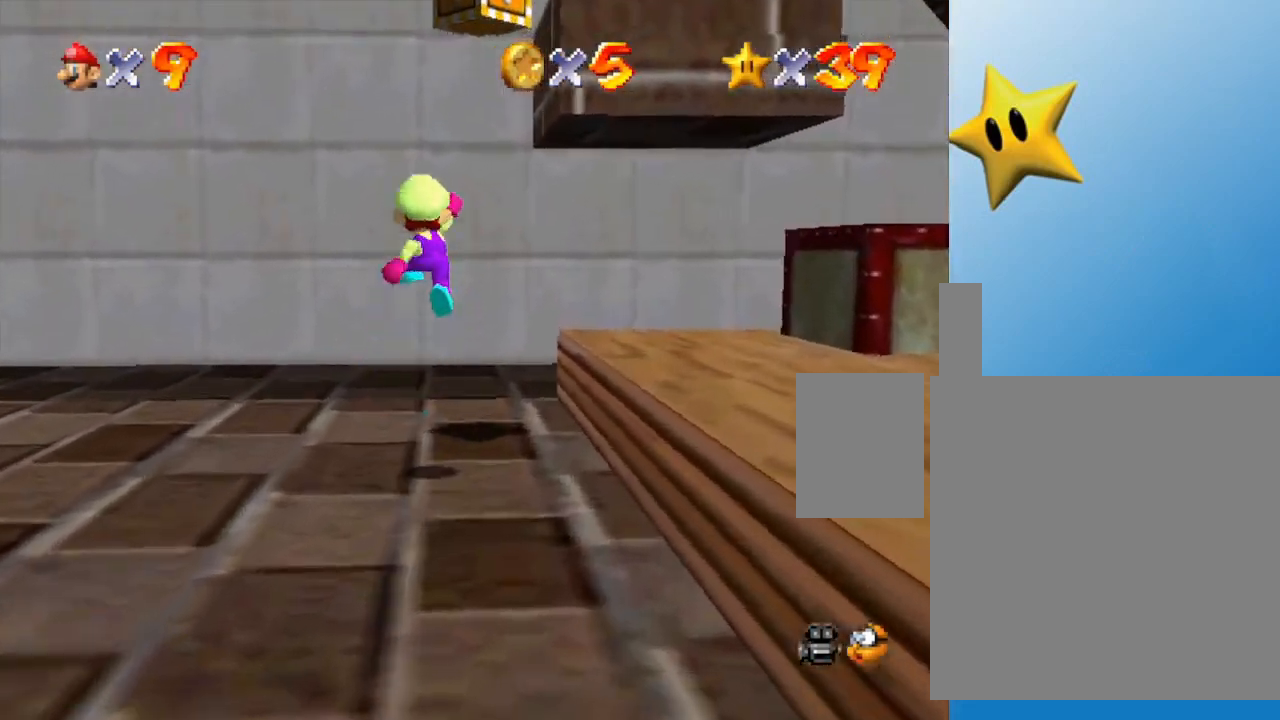
{"buttons": ["Z"], "left_stick": "center", "events": [[233, "left_stick", "center"], [317, "Z", "down"], [333, "A", "up"]]}
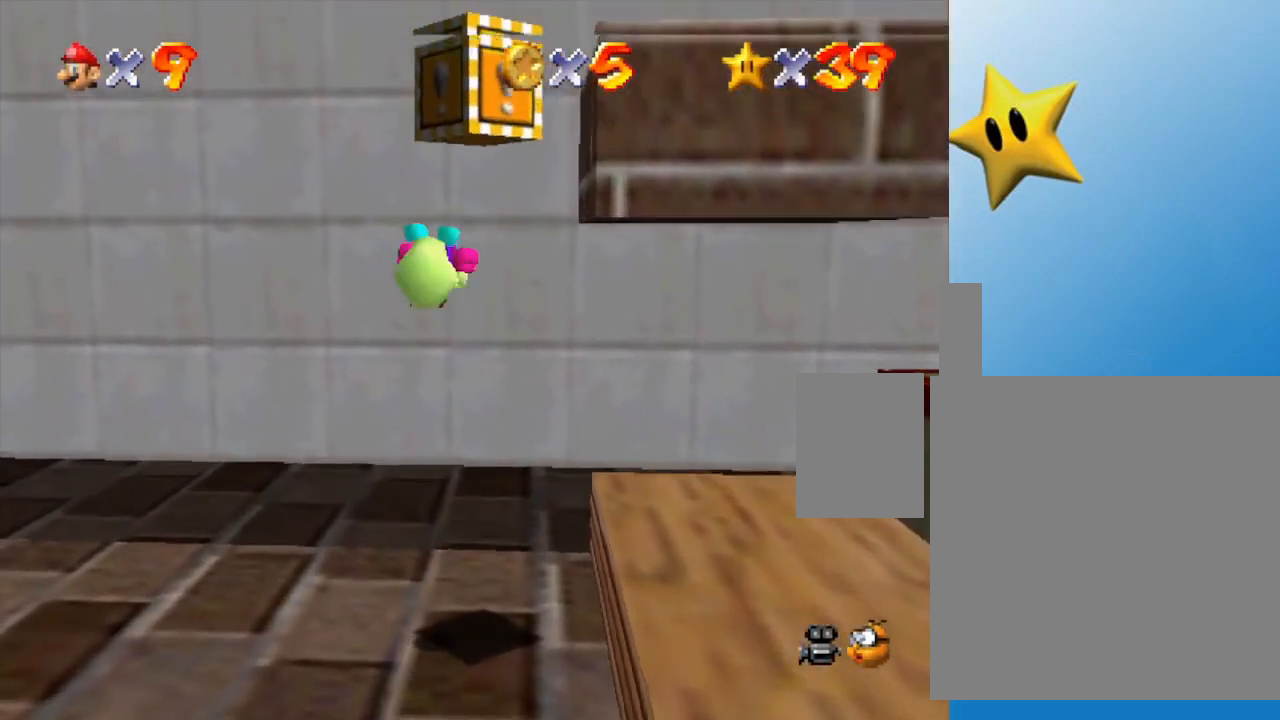
{"buttons": [], "left_stick": "center", "events": [[317, "Z", "up"]]}
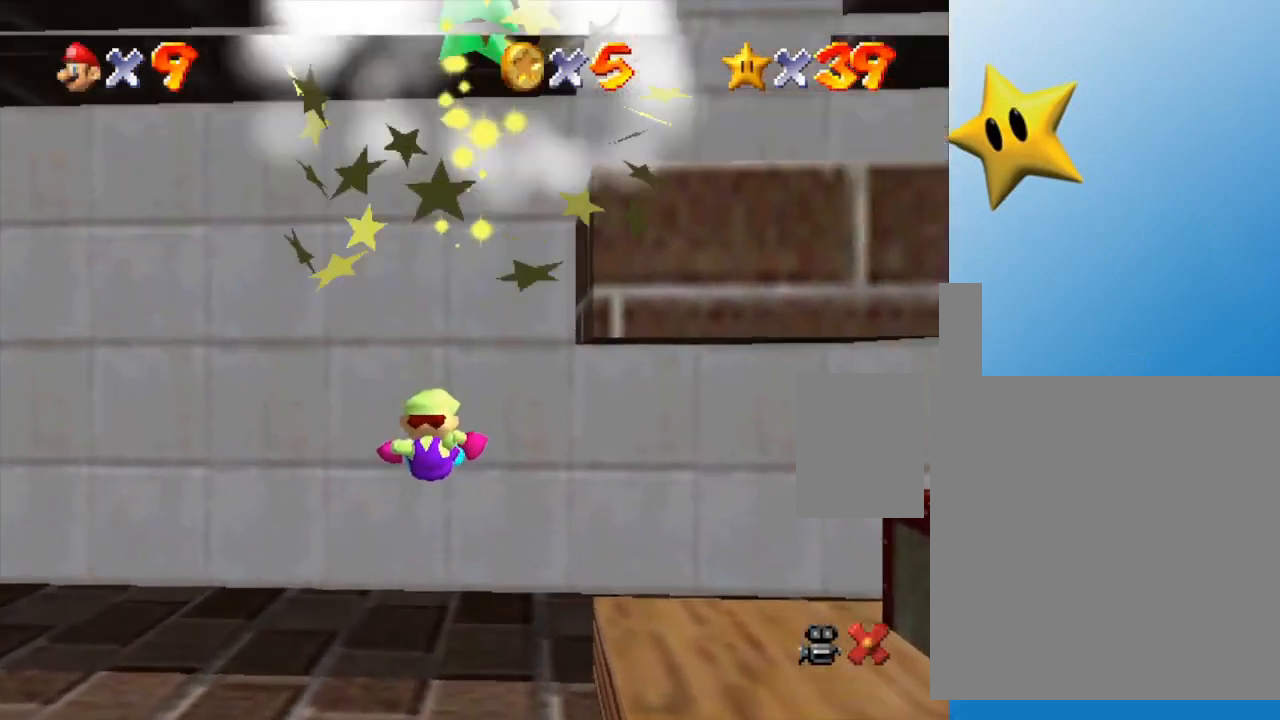
{"buttons": [], "left_stick": "center", "events": []}
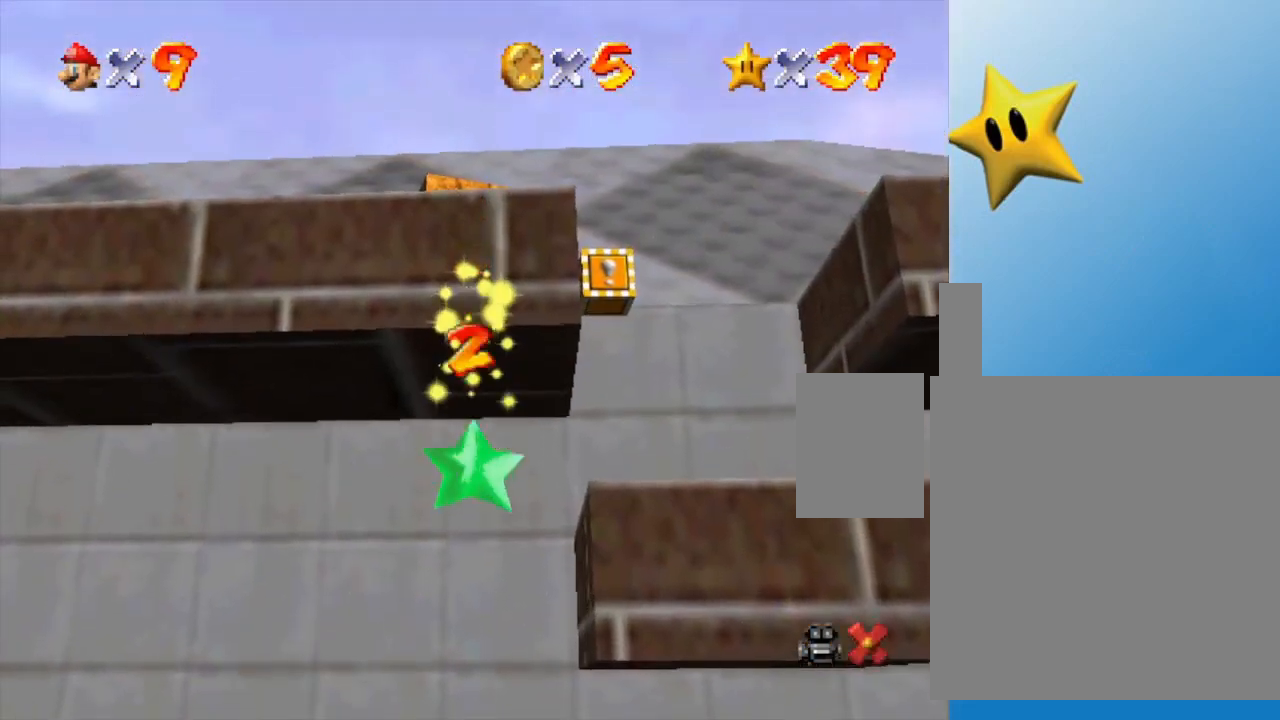
{"buttons": [], "left_stick": "center", "events": []}
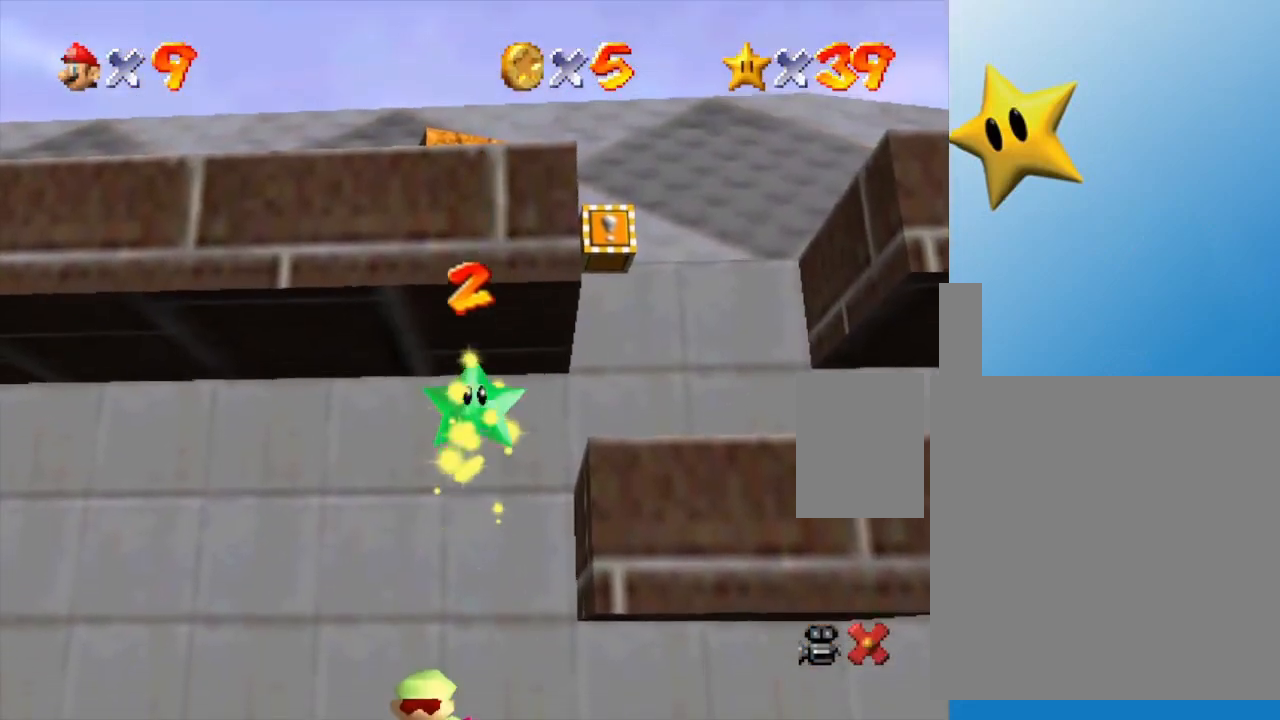
{"buttons": [], "left_stick": "center", "events": []}
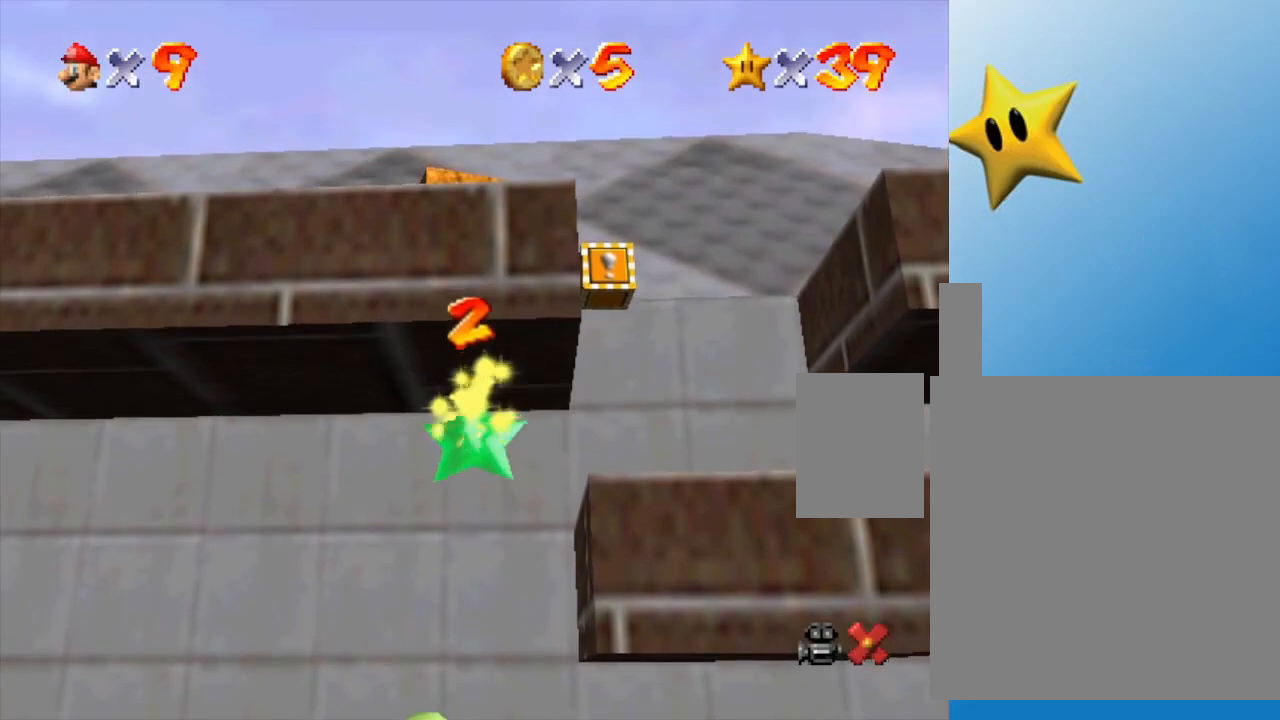
{"buttons": [], "left_stick": "center", "events": []}
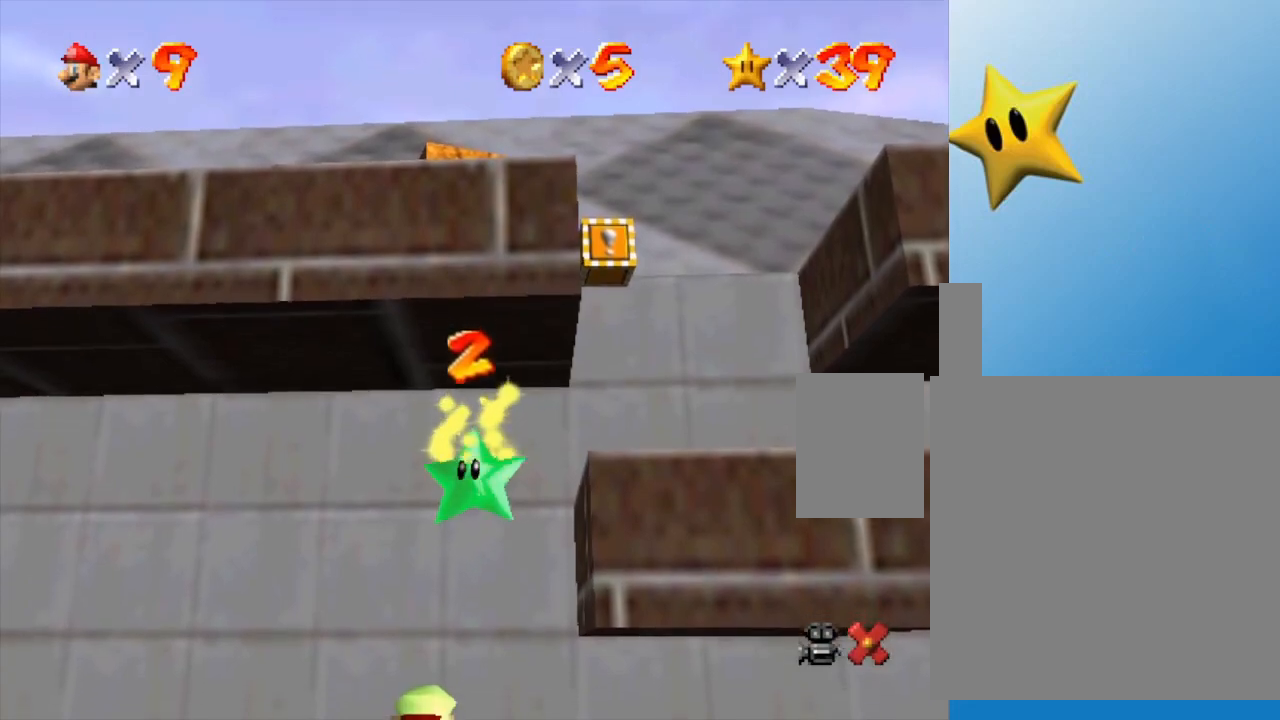
{"buttons": [], "left_stick": "center", "events": []}
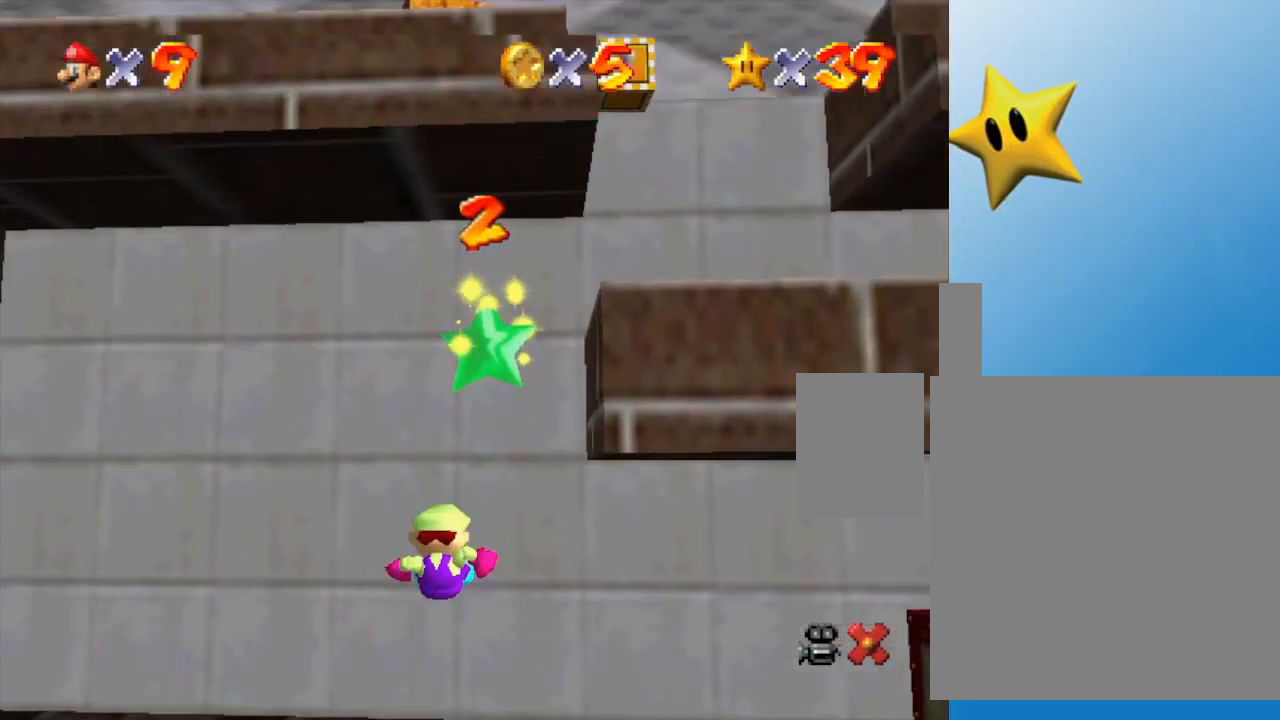
{"buttons": [], "left_stick": "center", "events": []}
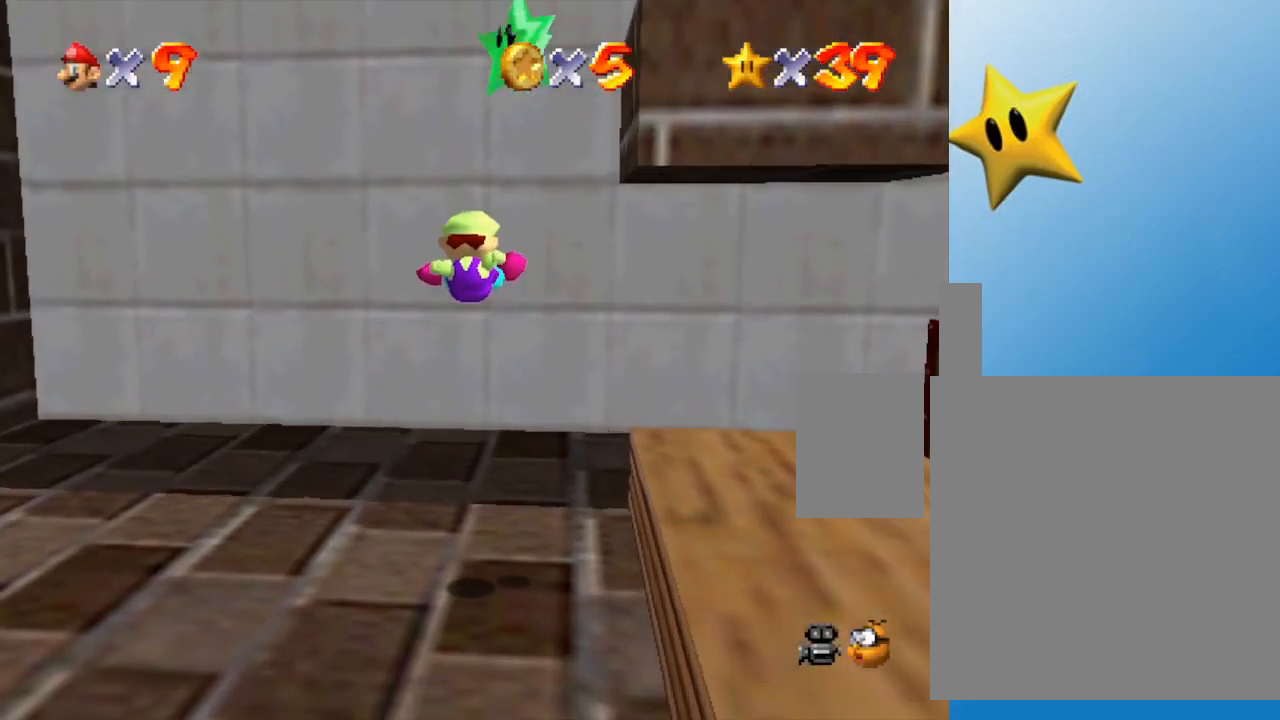
{"buttons": [], "left_stick": "up", "events": [[450, "left_stick", "up"]]}
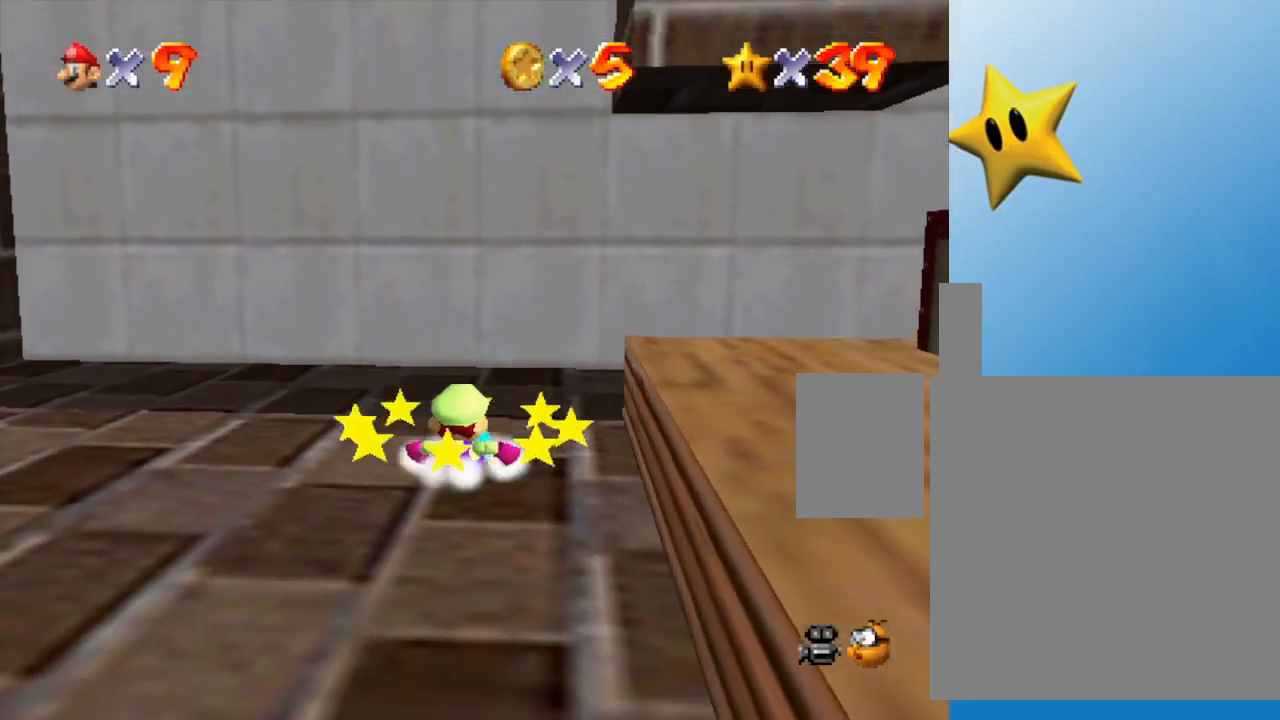
{"buttons": [], "left_stick": "up", "events": []}
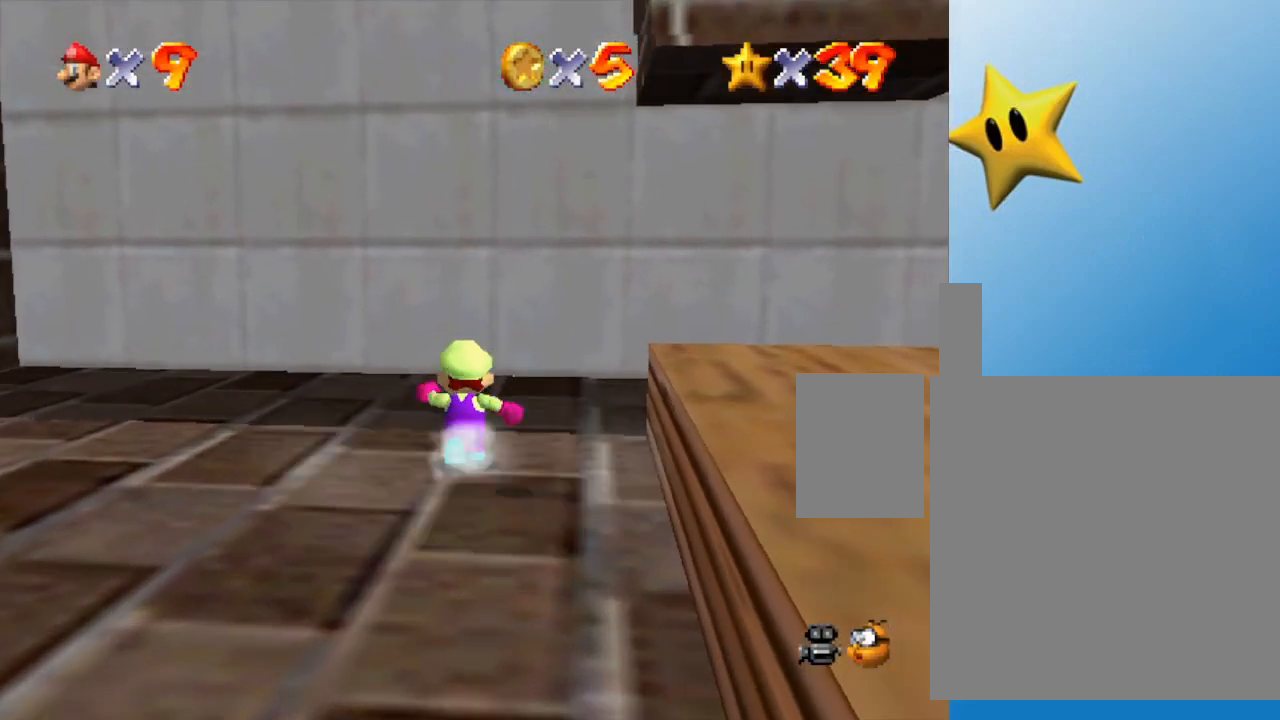
{"buttons": ["A"], "left_stick": "down", "events": [[283, "left_stick", "down"], [383, "A", "down"]]}
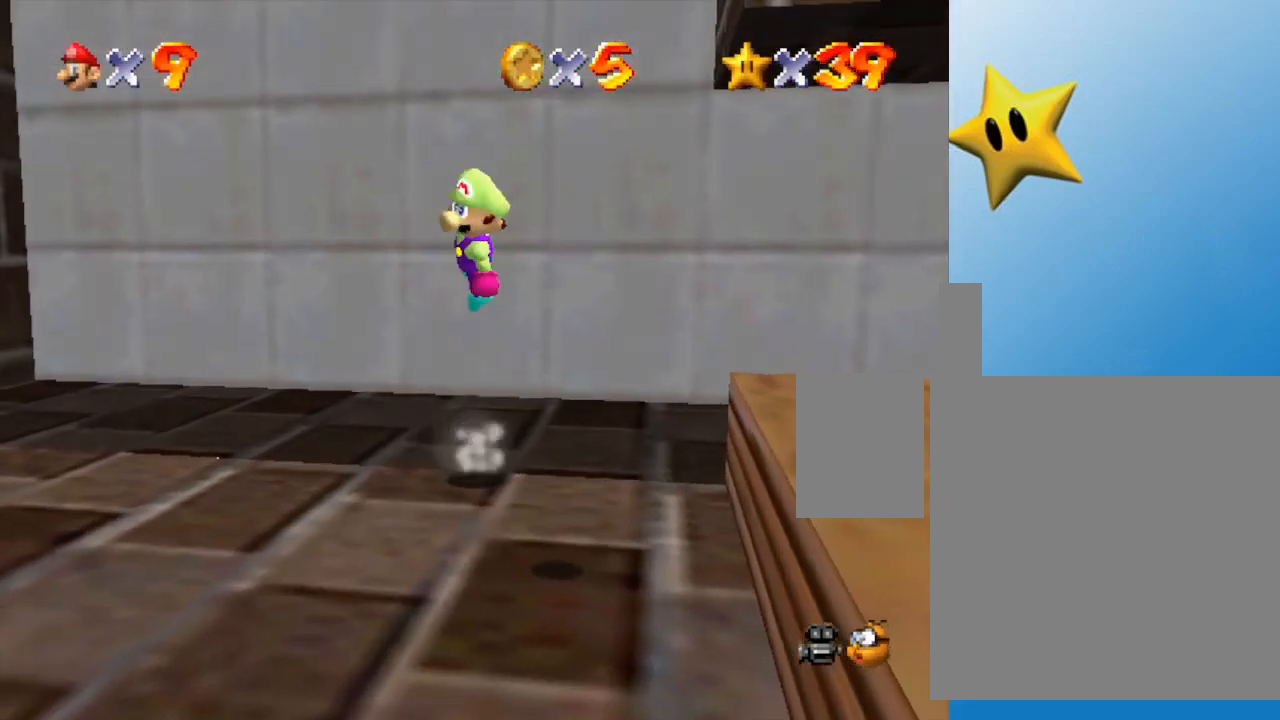
{"buttons": ["Z"], "left_stick": "down-right", "events": [[417, "left_stick", "down-right"], [450, "A", "up"], [450, "Z", "down"]]}
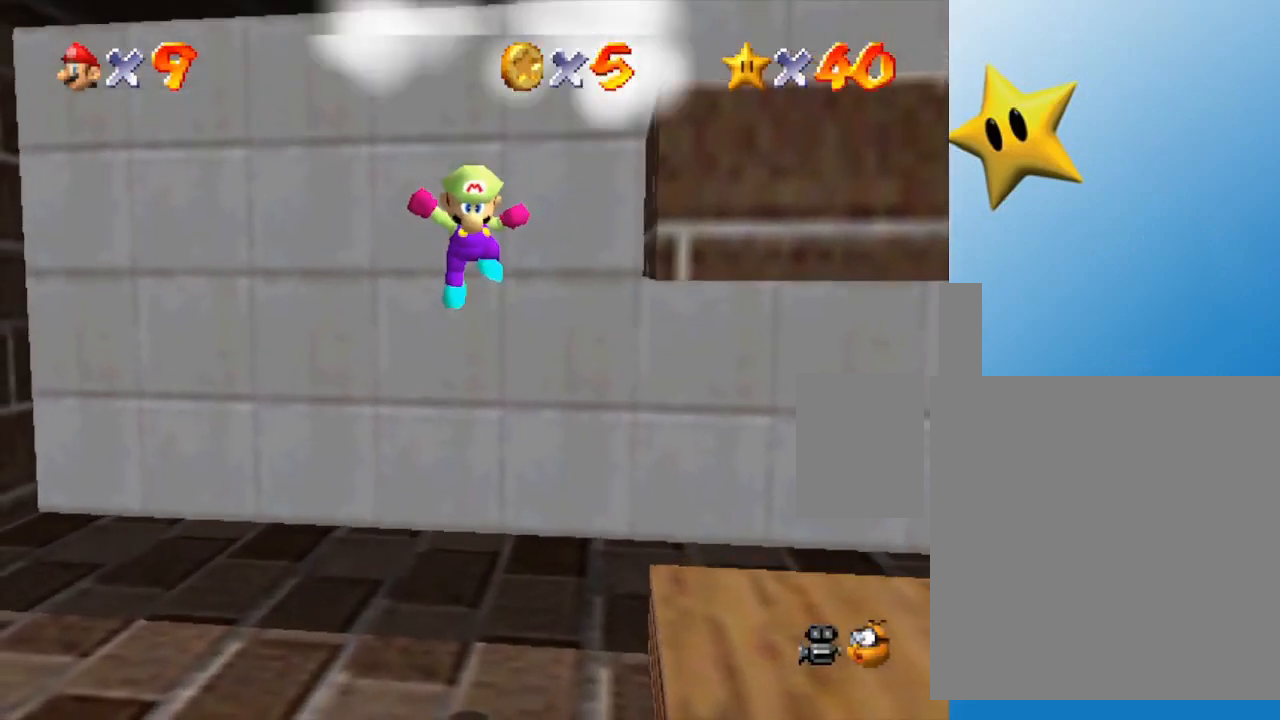
{"buttons": [], "left_stick": "center", "events": [[67, "left_stick", "center"], [233, "Z", "up"]]}
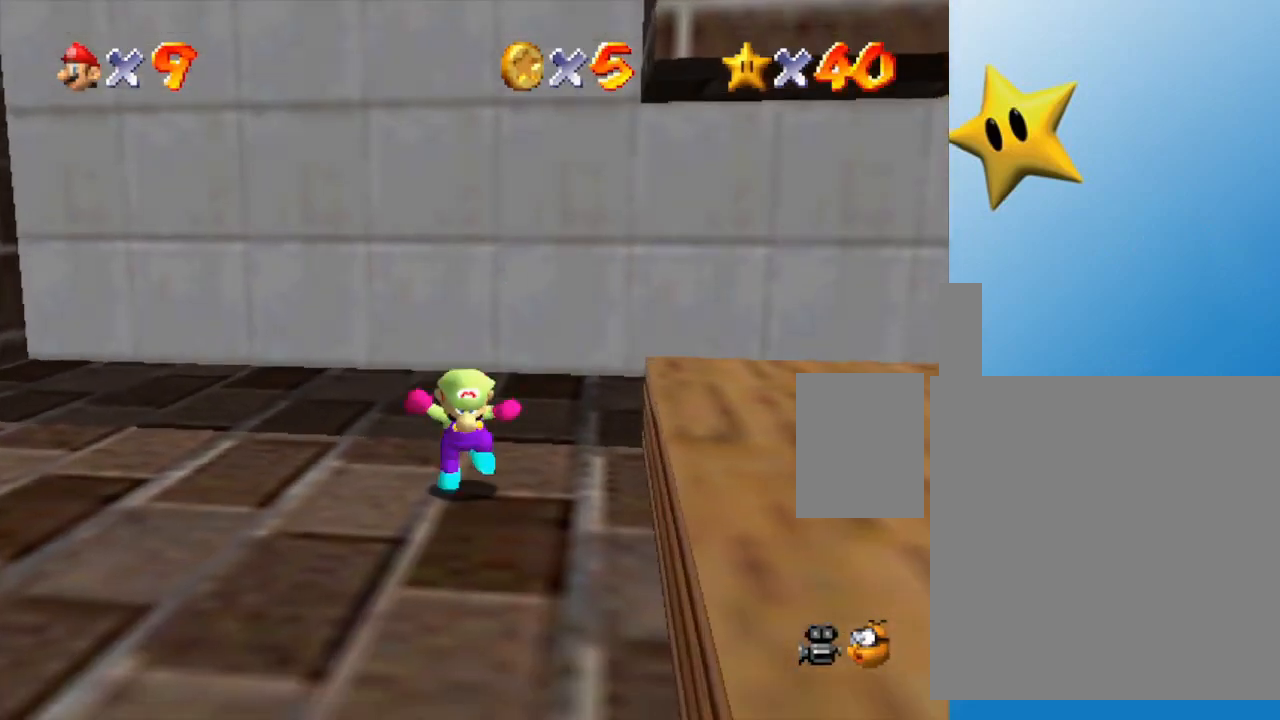
{"buttons": [], "left_stick": "center", "events": []}
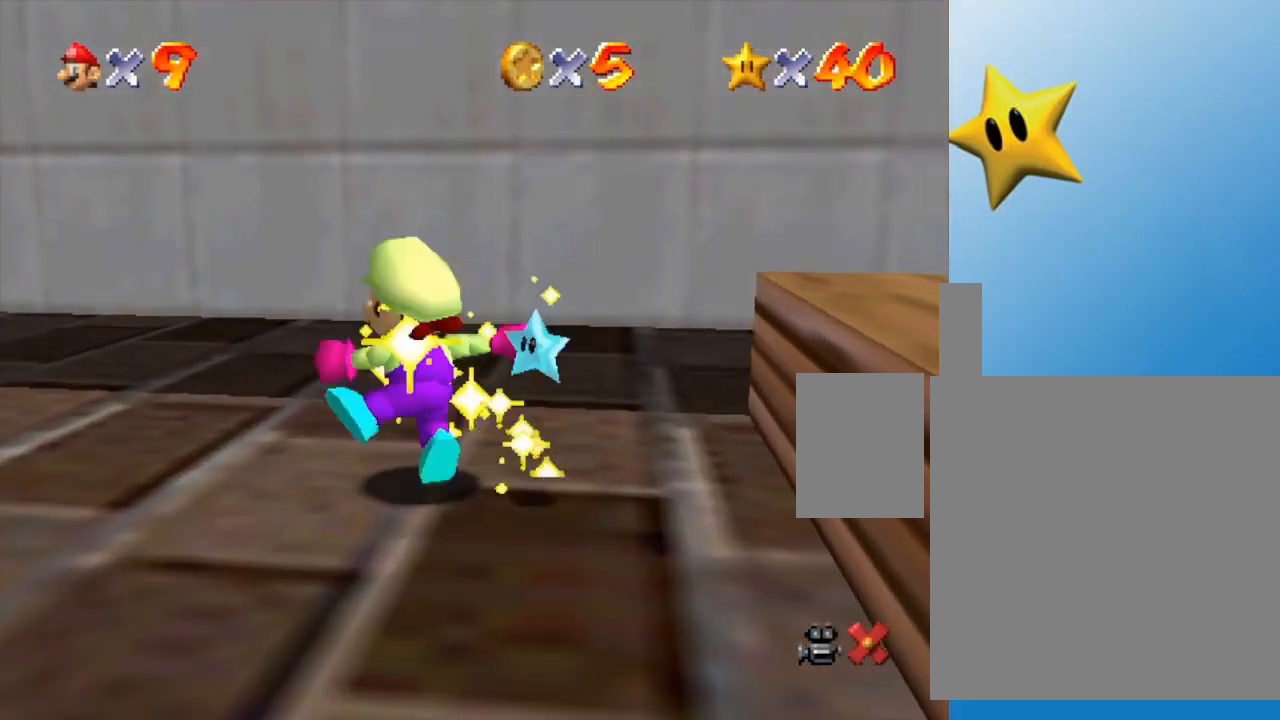
{"buttons": [], "left_stick": "center", "events": []}
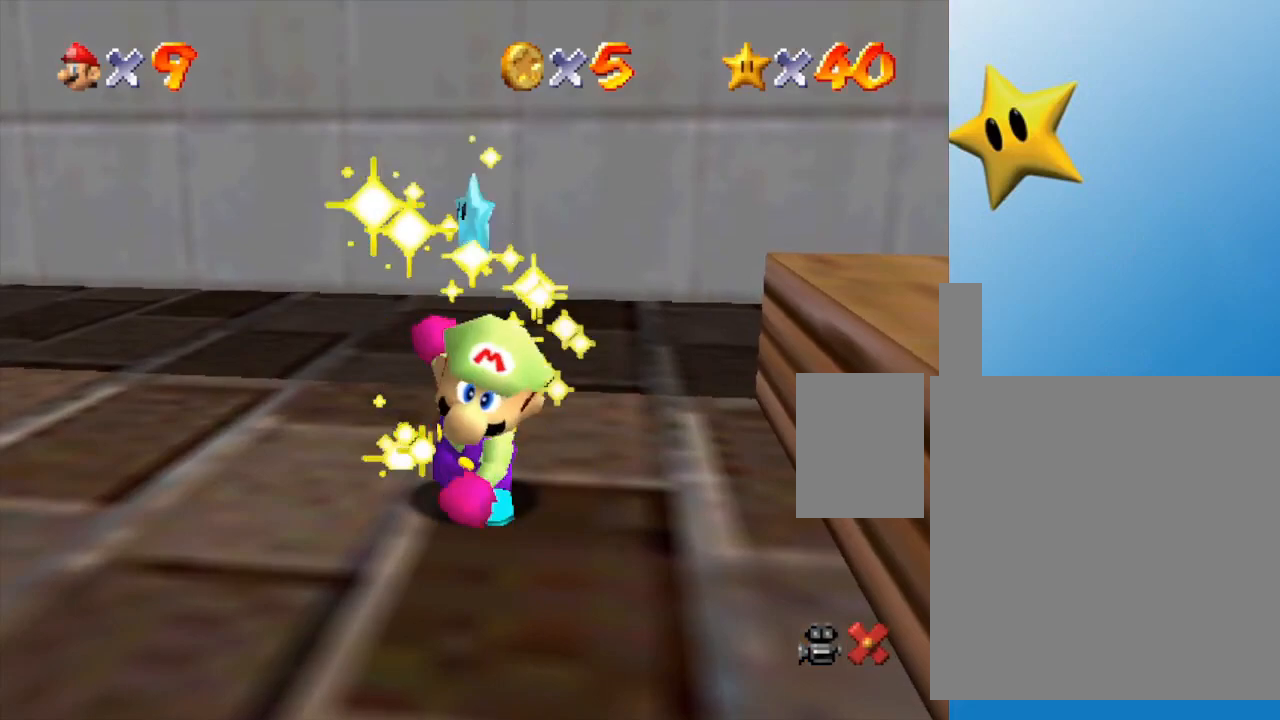
{"buttons": [], "left_stick": "center", "events": []}
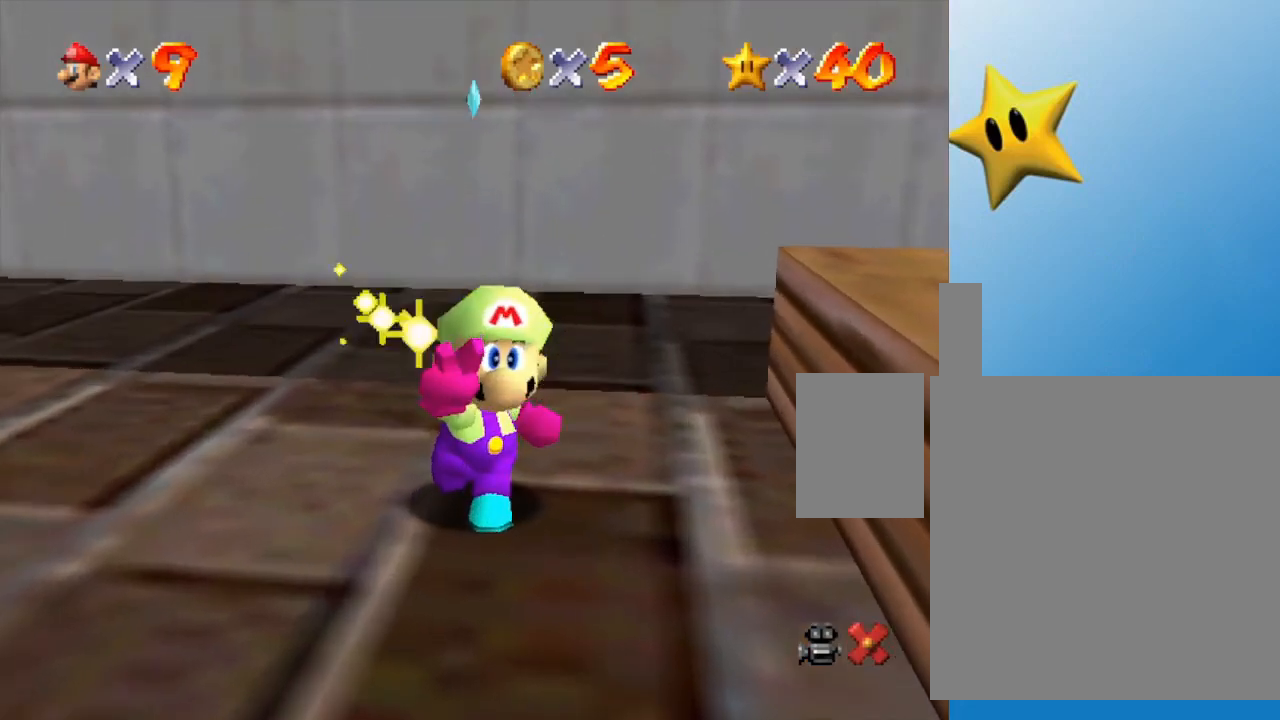
{"buttons": [], "left_stick": "center", "events": []}